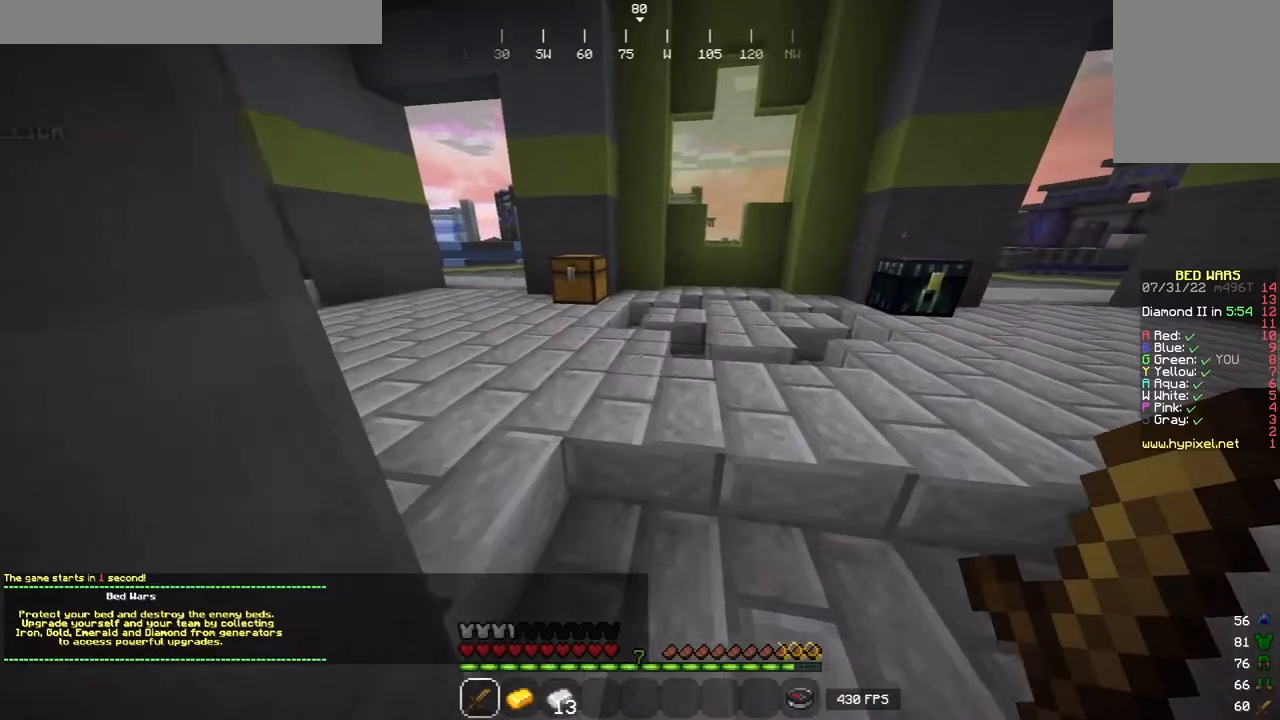
Gameplay with keyboard and mouse; each line is a JSON object with the keys and mouse buttons held at the frame after it. "events" lists presses ("down") and releases ("up") of "a", "d", "s", "w", "mouse_left" and "mouse_right" between this image and that frame as [ms after this image, input, new state], when the widget could be followed in between. "mouse_left", "mouse_right" = the "left", "right" buttons of the "mouse" list. No other keys are recorded. Fast repeated clicks can show as one long hold. Mouse movement is not recorded.
{"keys": ["d", "s"], "mouse": [], "events": [[440, "d", "down"], [500, "s", "down"]]}
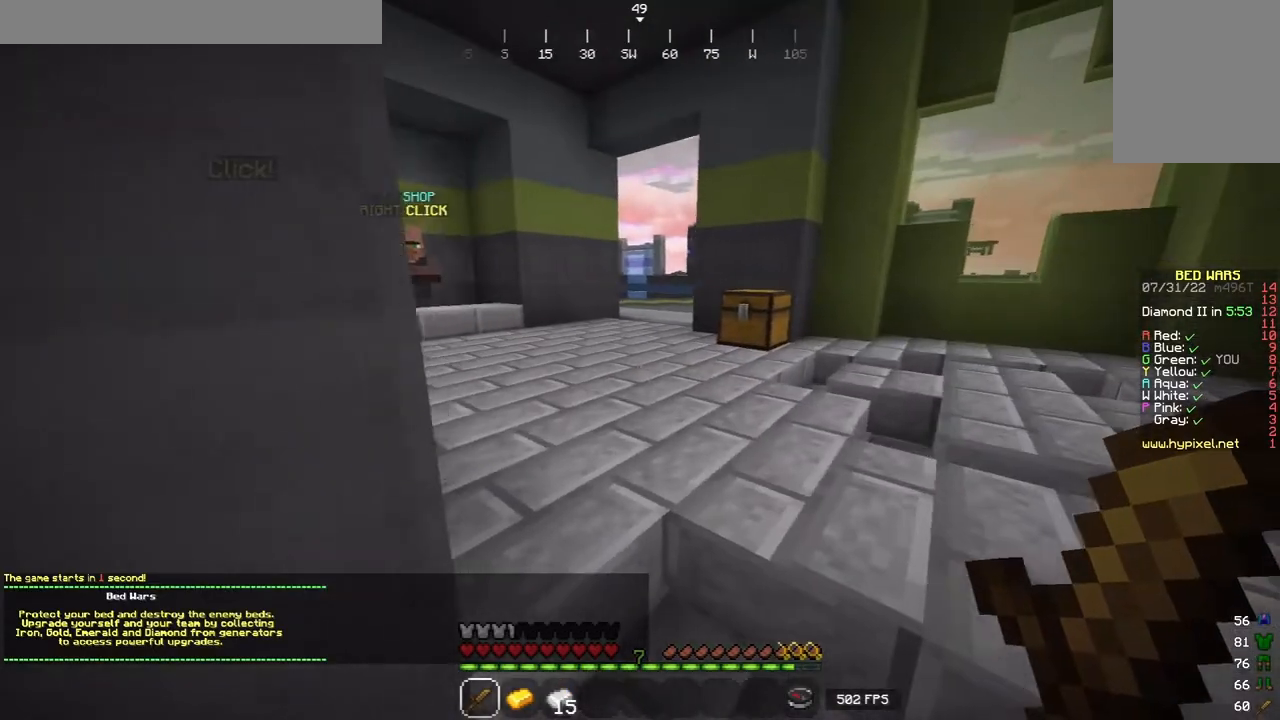
{"keys": [], "mouse": [], "events": [[40, "a", "down"], [300, "d", "up"], [400, "a", "up"], [440, "s", "up"]]}
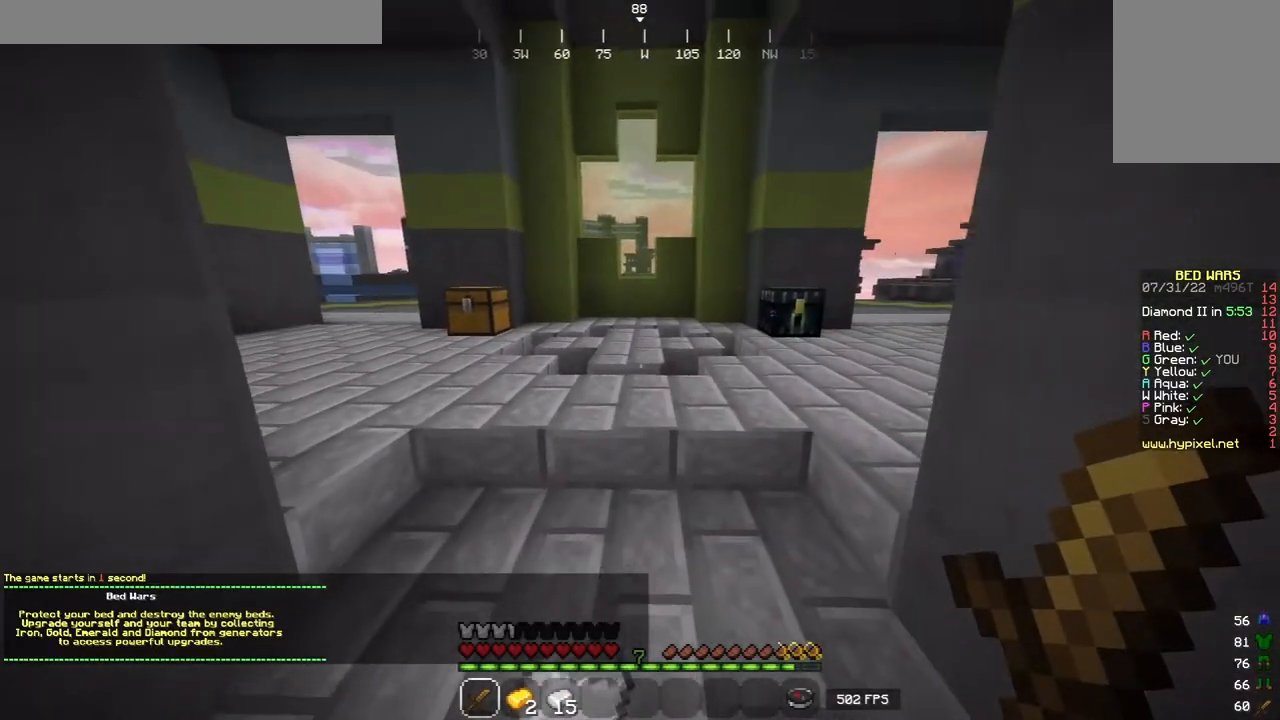
{"keys": [], "mouse": [], "events": [[360, "mouse_right", "down"], [440, "mouse_right", "up"]]}
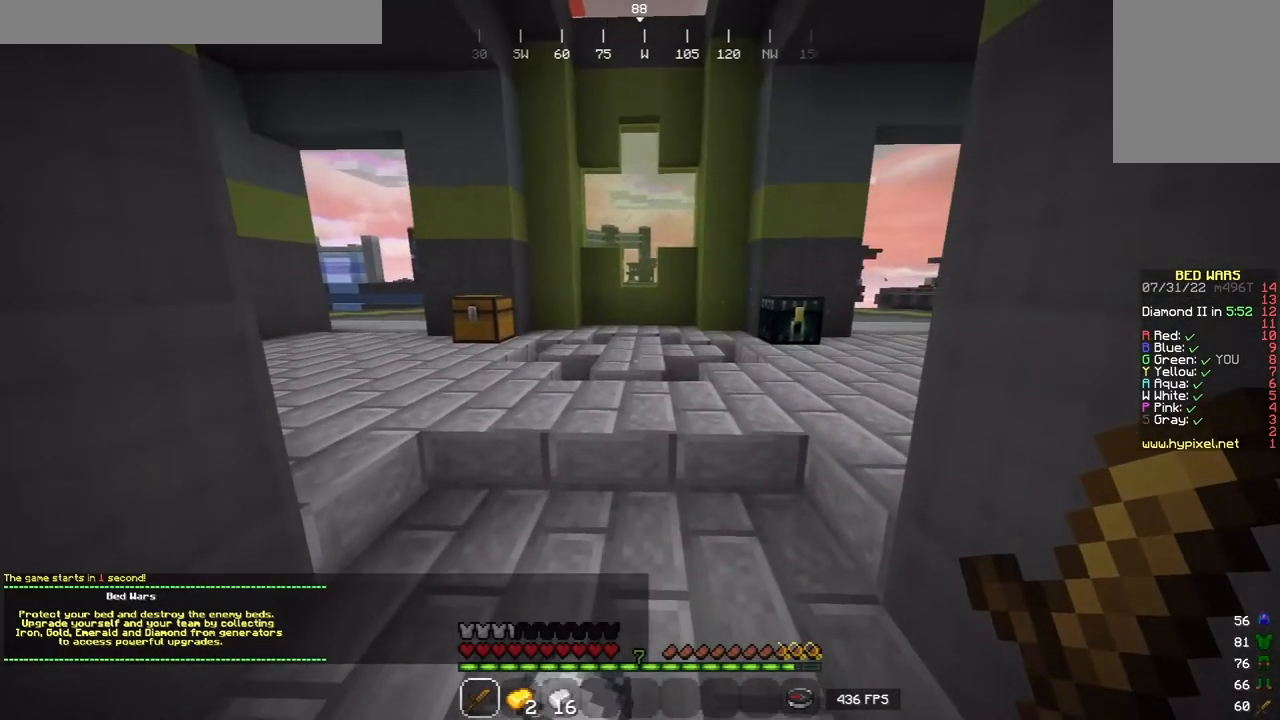
{"keys": [], "mouse": []}
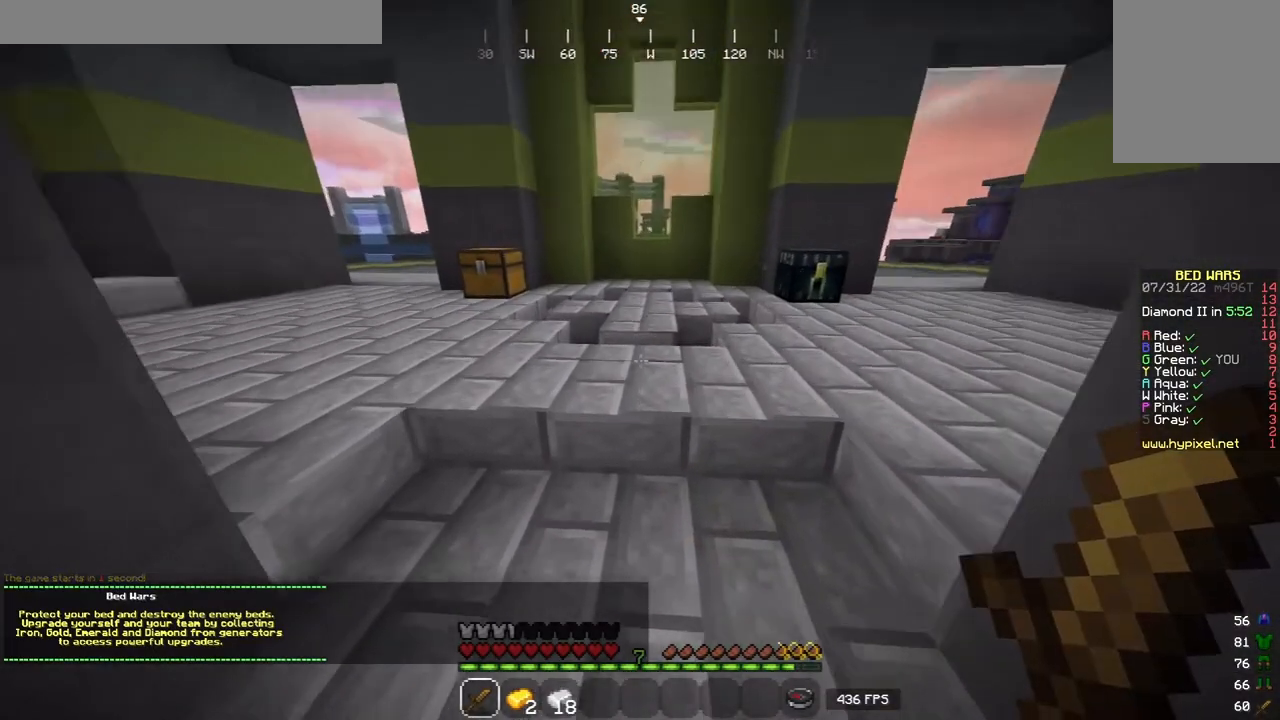
{"keys": ["w"], "mouse": [], "events": [[200, "mouse_right", "down"], [280, "mouse_right", "up"], [440, "w", "down"]]}